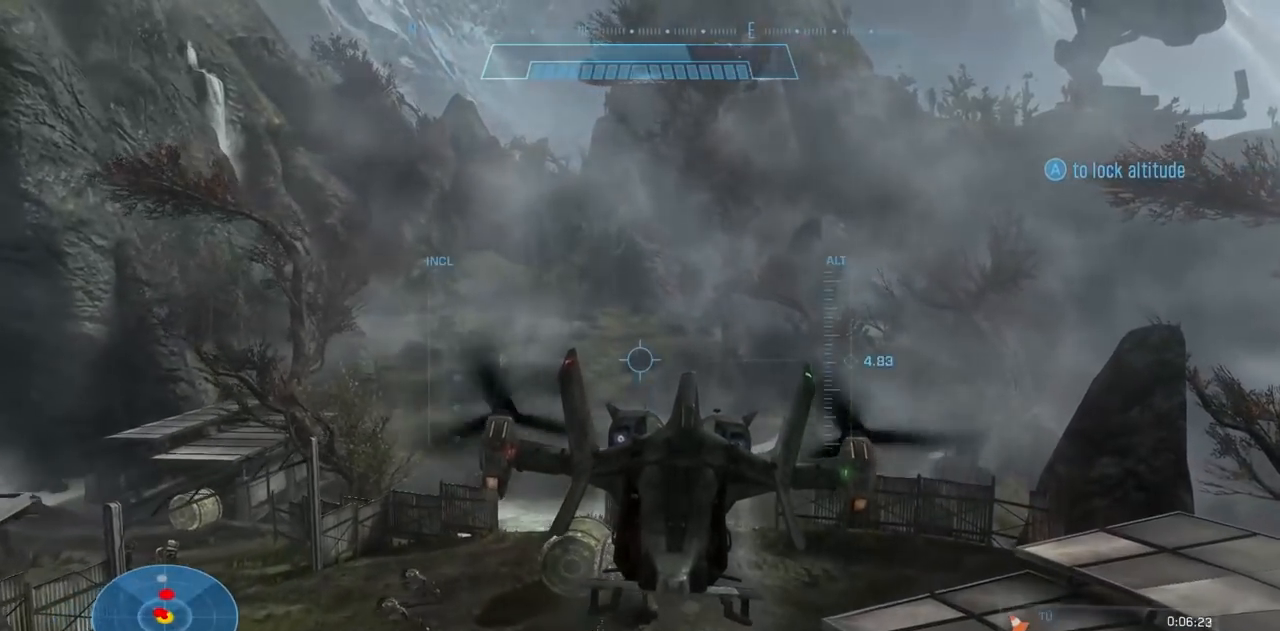
Gameplay with a controller (Xbox layout); each line is a JSON object with the inputs held at the frame after it. "events" lists button and stick changes between this image and that frame as [ms after this image, input, new state], when the widget could be followed in between. Not read: DPAD_DOWN DPAD_LEFT DPAD_RIGHT DPAD_UP L3 R3 X Y.
{"buttons": [], "left_stick": "up", "right_stick": "center", "events": [[100, "right_stick", "left"], [200, "right_stick", "up-left"], [300, "right_stick", "center"], [400, "L2", "up"]]}
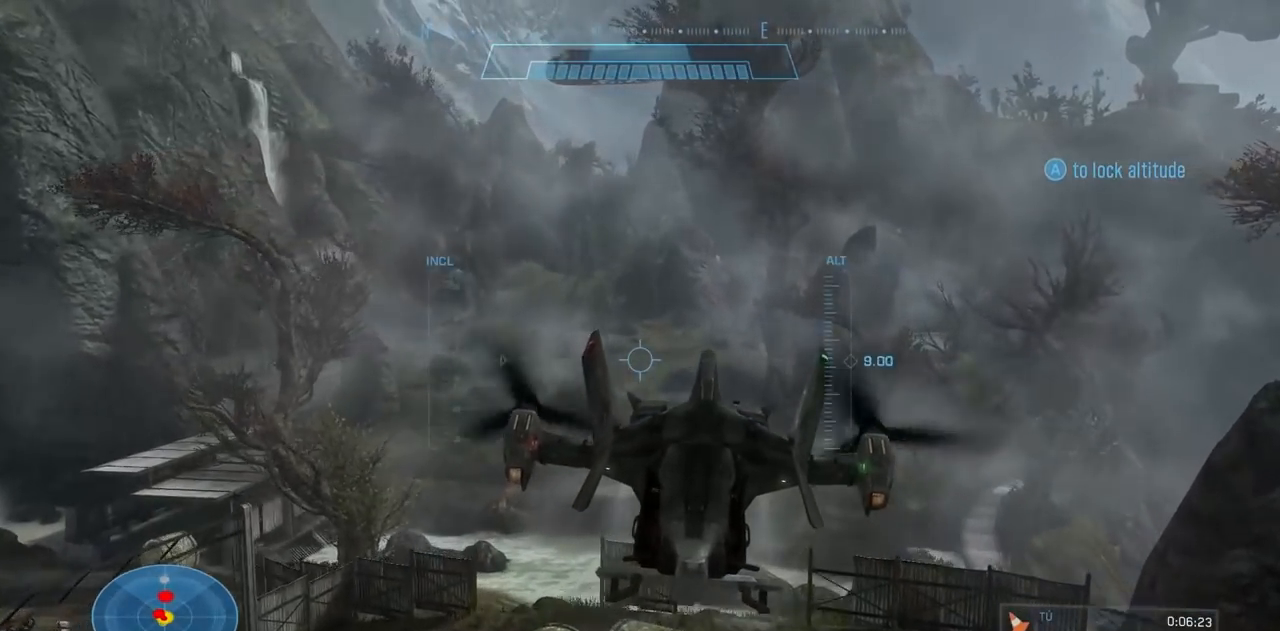
{"buttons": ["L2"], "left_stick": "up", "right_stick": "left", "events": [[34, "left_stick", "up-right"], [34, "right_stick", "left"], [367, "left_stick", "up"], [417, "L2", "down"]]}
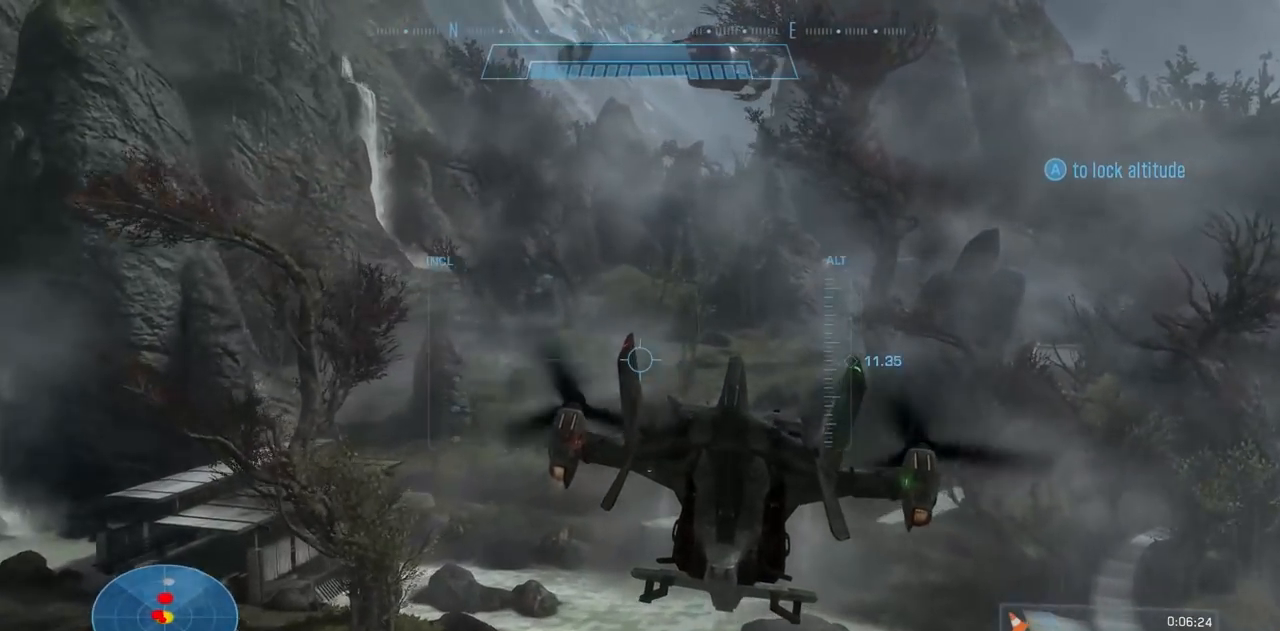
{"buttons": [], "left_stick": "up-left", "right_stick": "left", "events": [[233, "left_stick", "up-left"], [317, "L2", "up"]]}
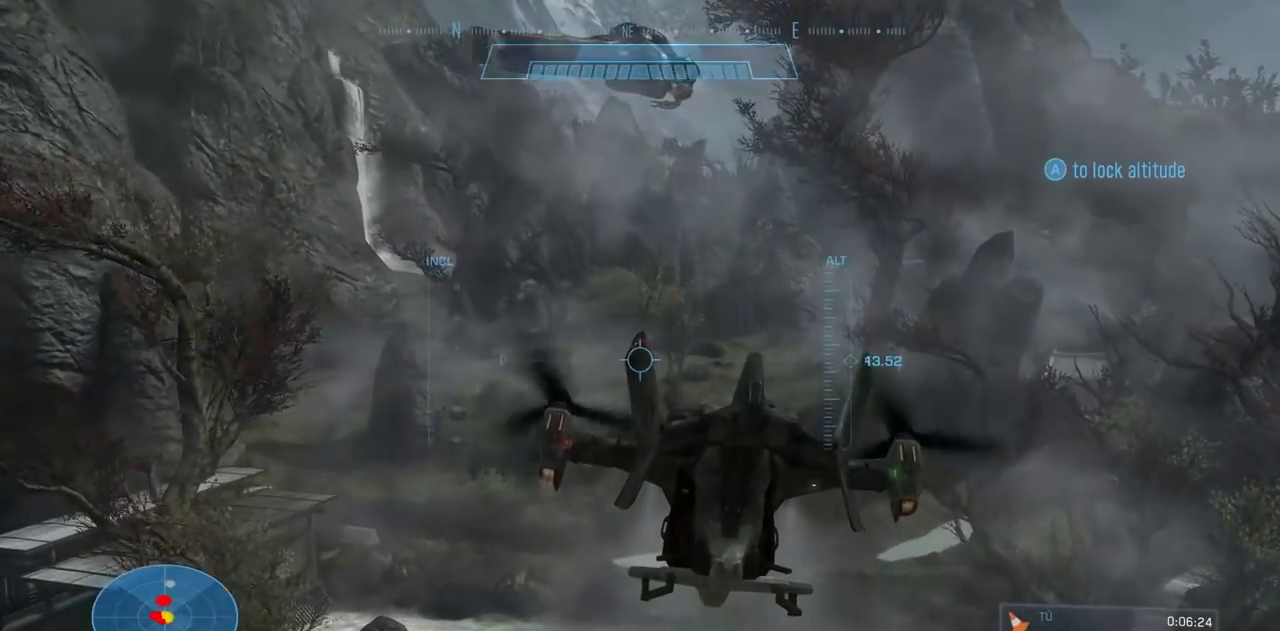
{"buttons": ["L2"], "left_stick": "up-right", "right_stick": "left"}